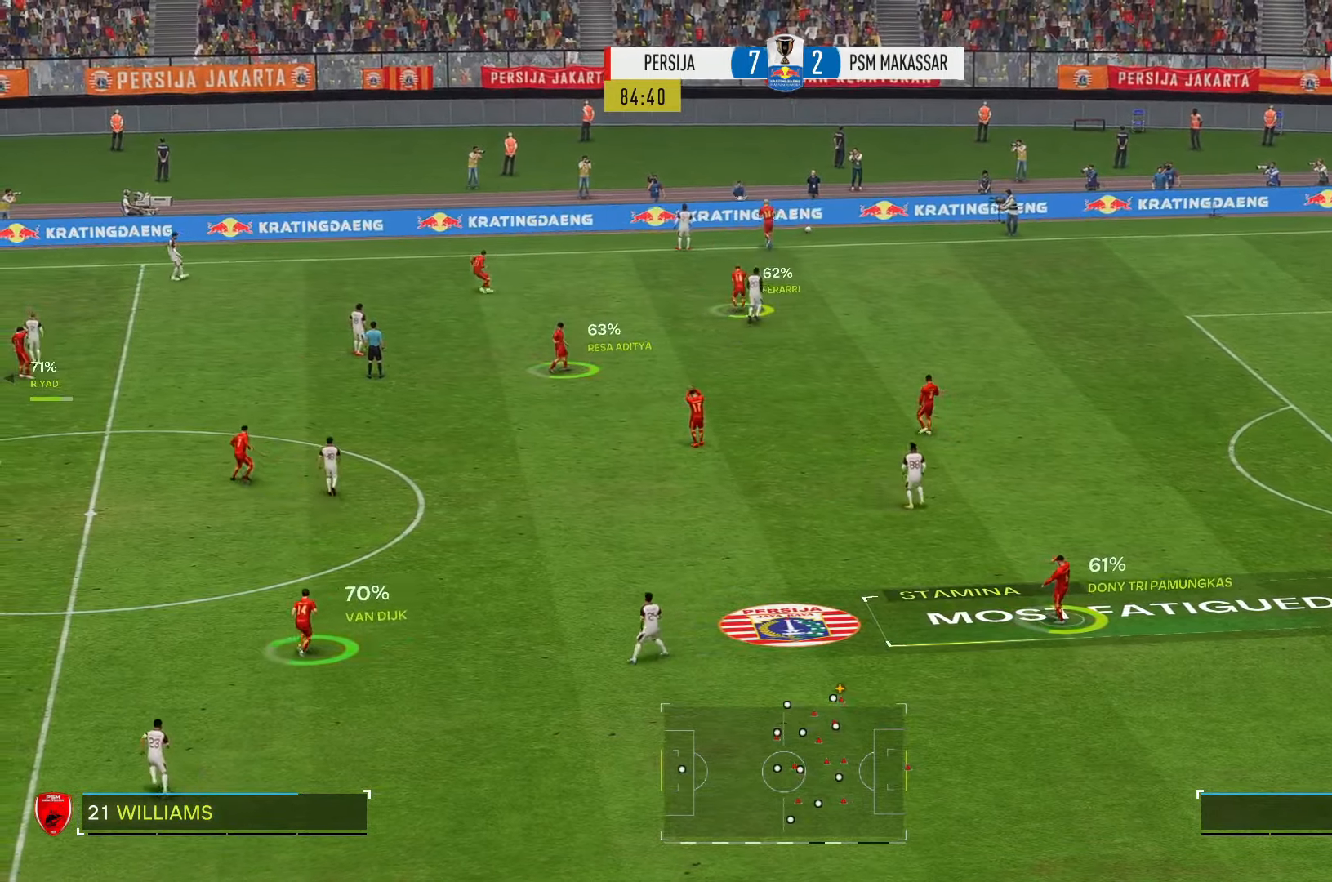
Gameplay with a controller (Xbox layout); each line is a JSON object with the inputs held at the frame after it (dt_ms = milliseconds from this image to that frame). "events" lists button and stick changes between this image and that frame as [ms after this image, input, new state], when the widget could be followed in between. Not read: L3 R3.
{"dt_ms": 500, "buttons": [], "left_stick": "center", "right_stick": "center", "events": [[284, "left_stick", "center"]]}
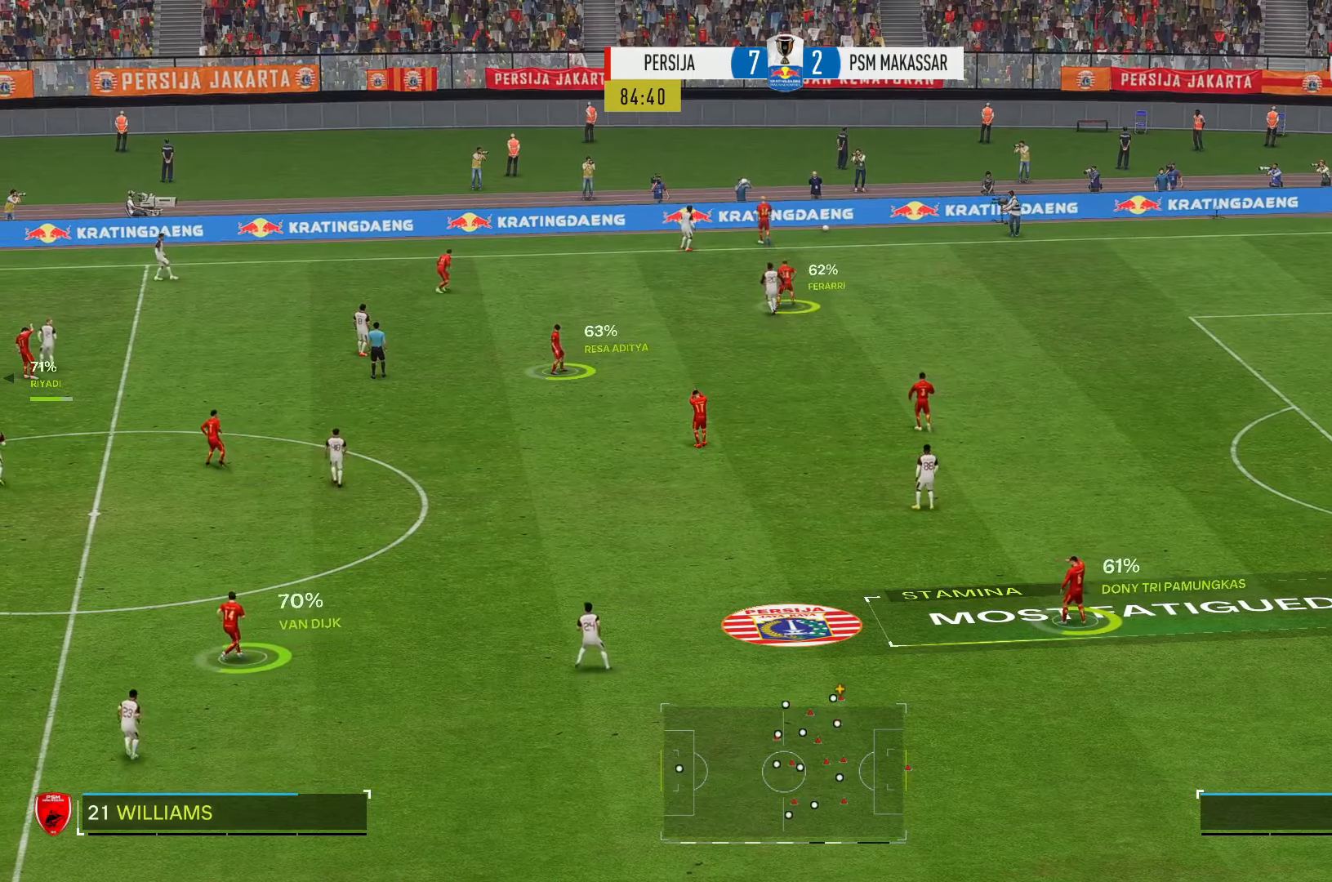
{"dt_ms": 500, "buttons": ["R2"], "left_stick": "down-left", "right_stick": "center", "events": [[134, "R2", "down"], [317, "left_stick", "down-left"]]}
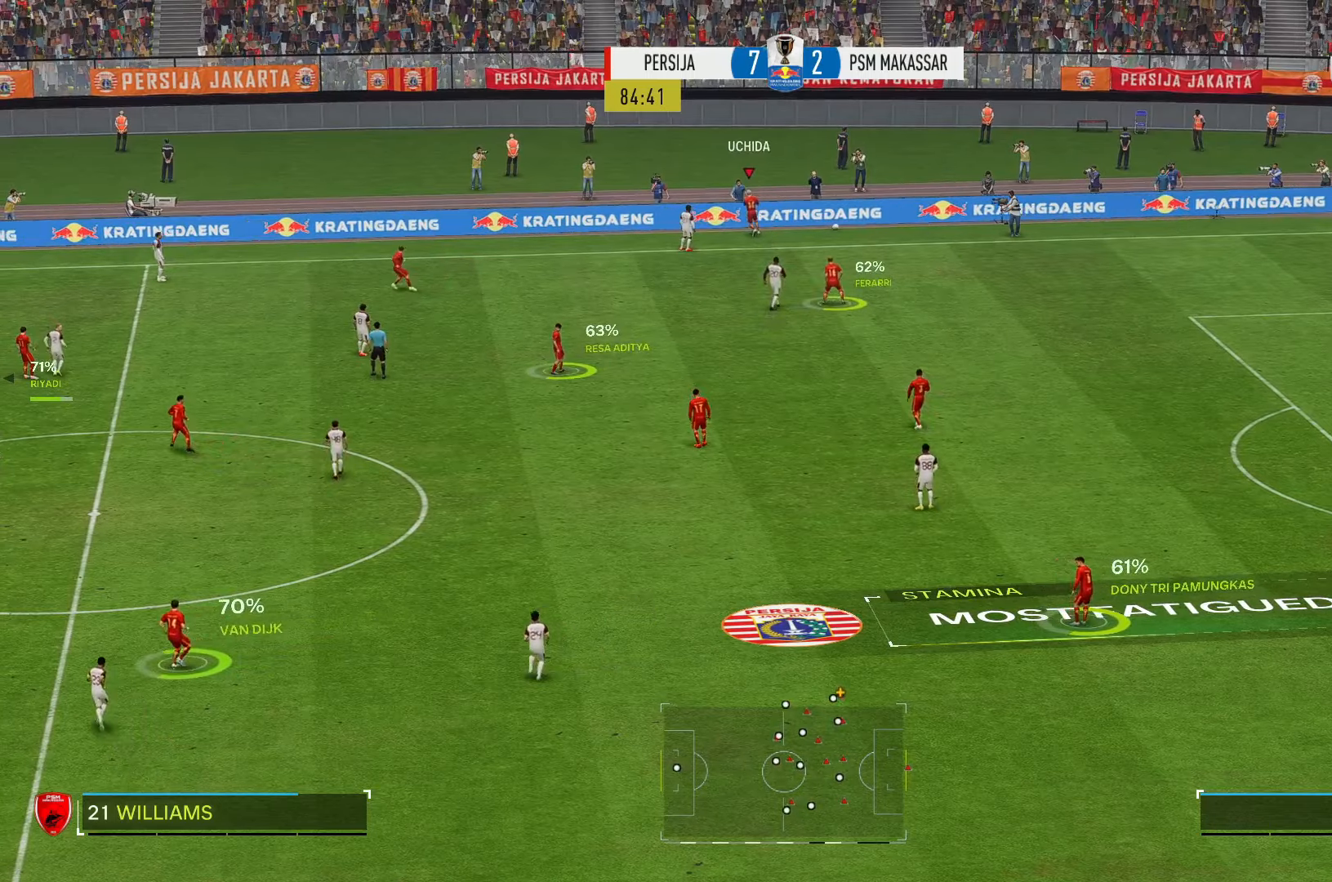
{"dt_ms": 500, "buttons": ["R2"], "left_stick": "down-left", "right_stick": "center", "events": [[167, "right_stick", "down-left"], [217, "right_stick", "center"]]}
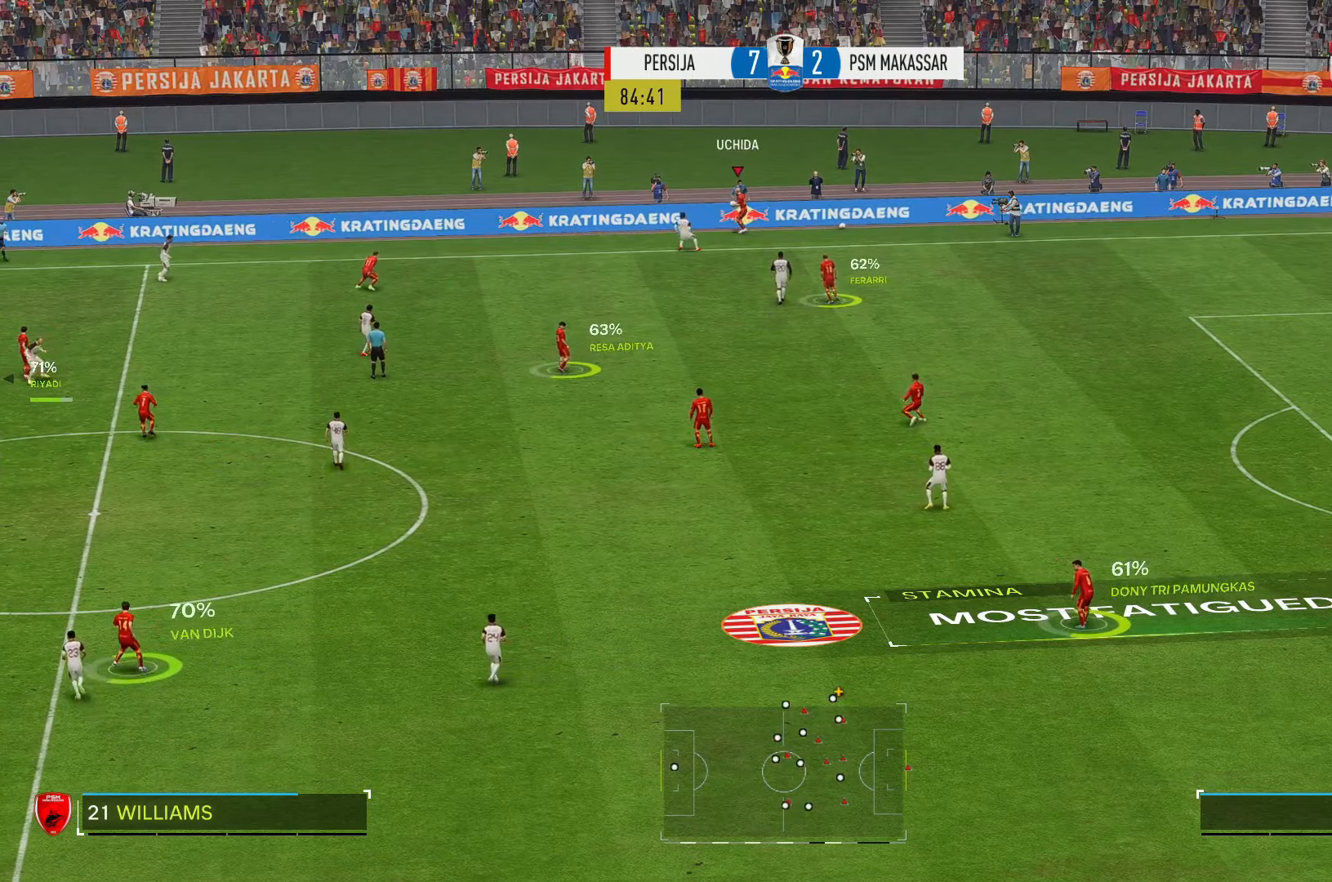
{"dt_ms": 500, "buttons": ["R2"], "left_stick": "down-left", "right_stick": "center", "events": [[234, "right_stick", "down-left"], [350, "right_stick", "center"]]}
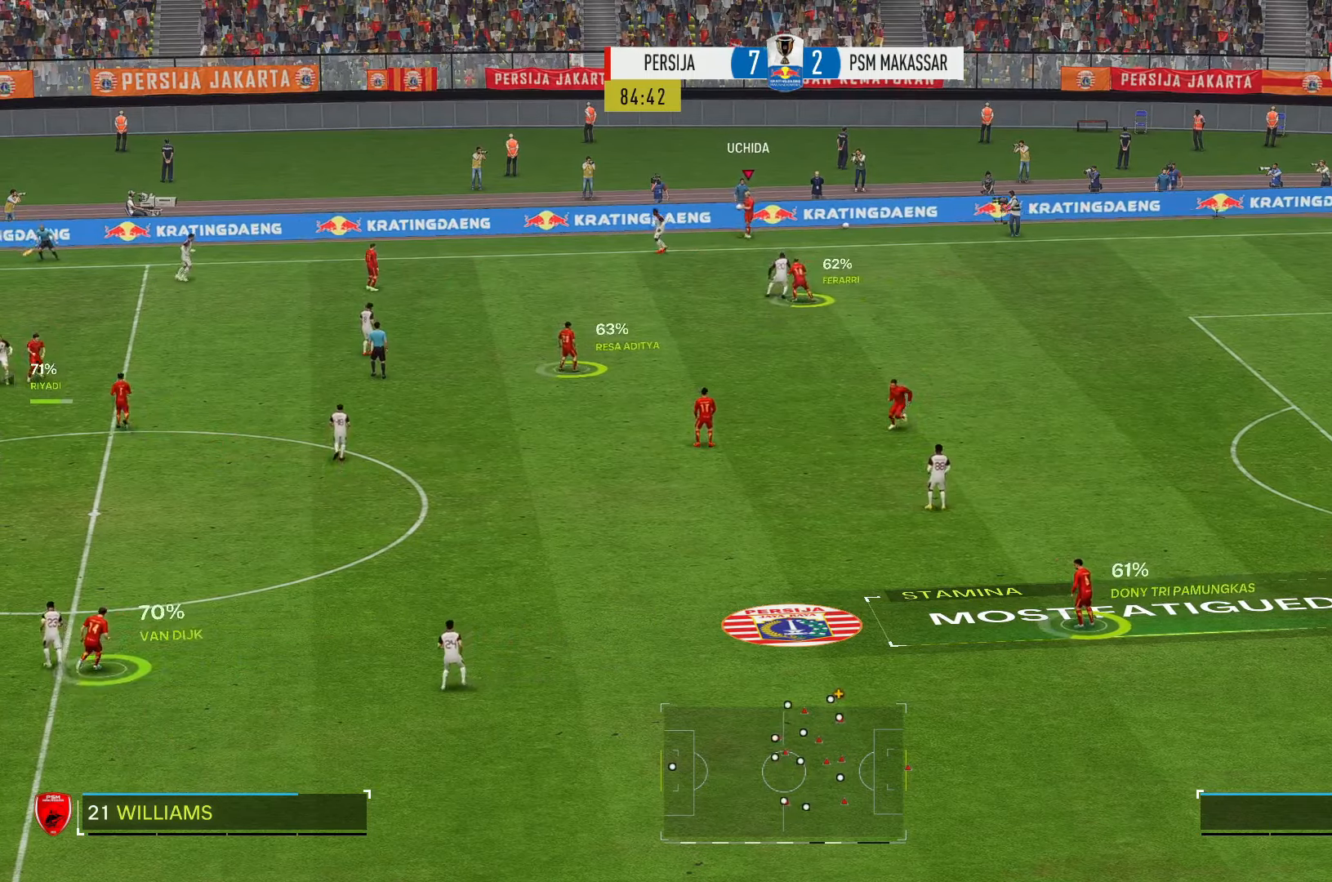
{"dt_ms": 500, "buttons": ["R2"], "left_stick": "down-left", "right_stick": "center", "events": [[300, "right_stick", "down-left"], [384, "right_stick", "center"]]}
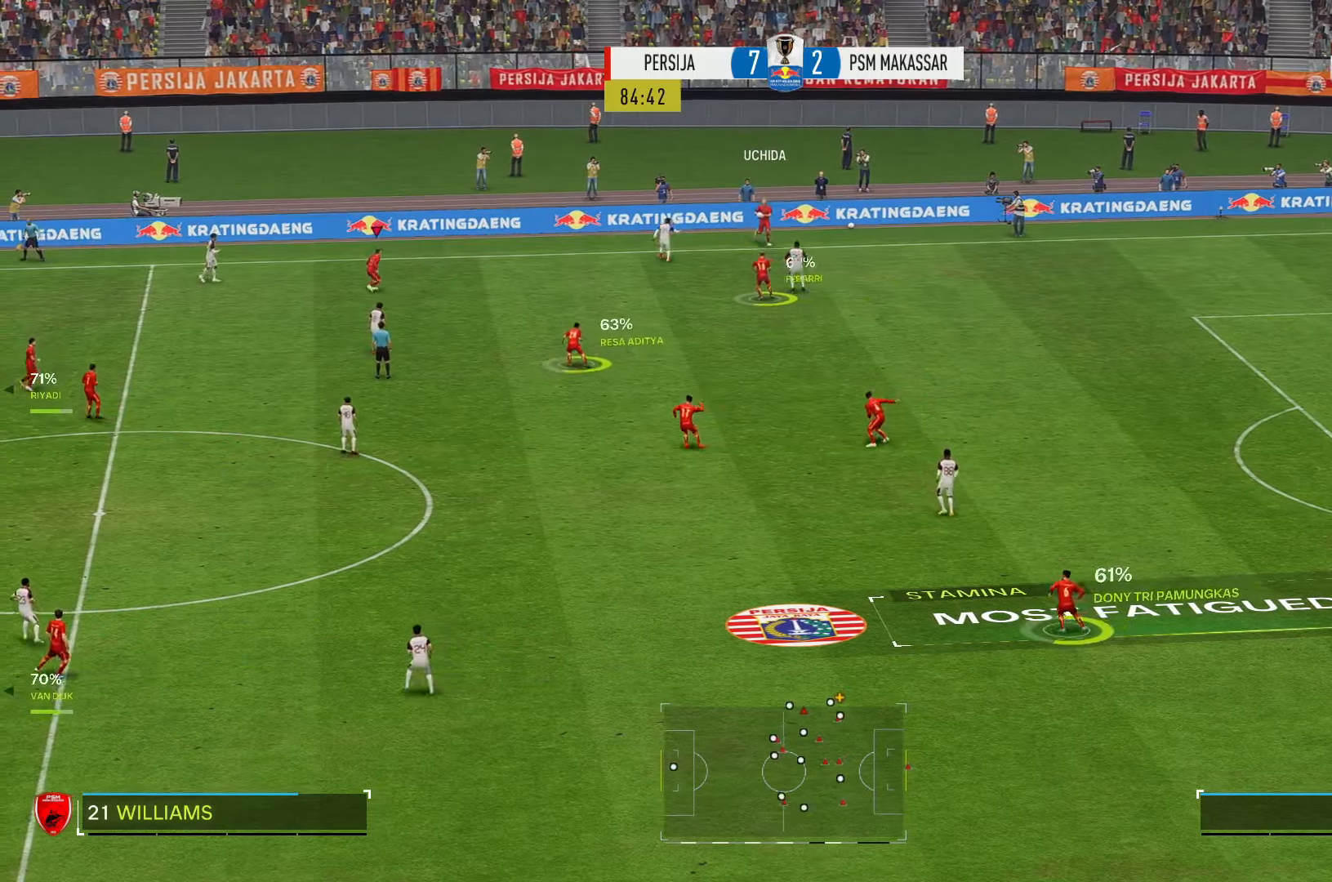
{"dt_ms": 500, "buttons": ["R2"], "left_stick": "down-left", "right_stick": "center", "events": []}
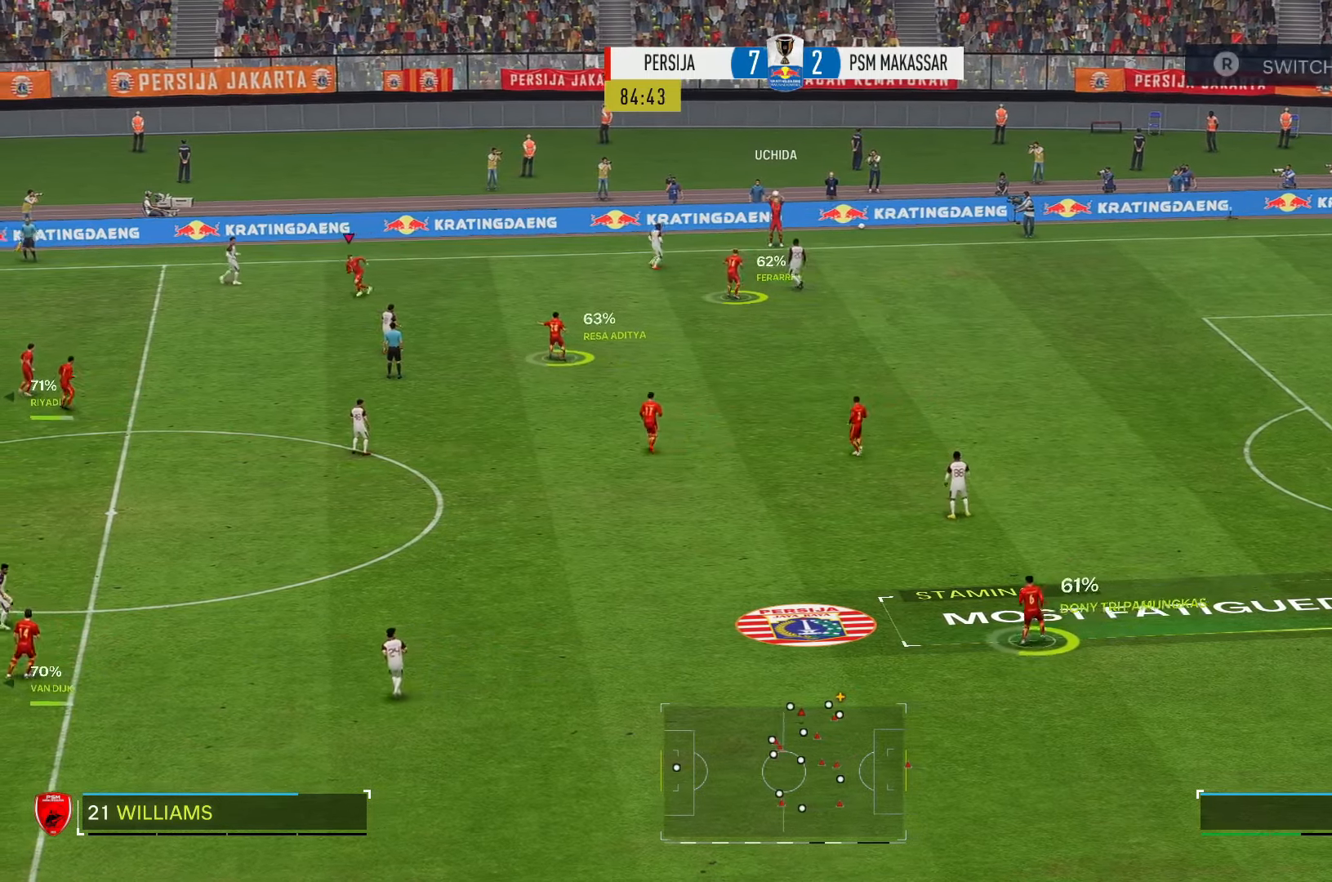
{"dt_ms": 500, "buttons": ["R2"], "left_stick": "down", "right_stick": "center", "events": [[17, "left_stick", "down"], [317, "left_stick", "down-right"], [450, "left_stick", "down"]]}
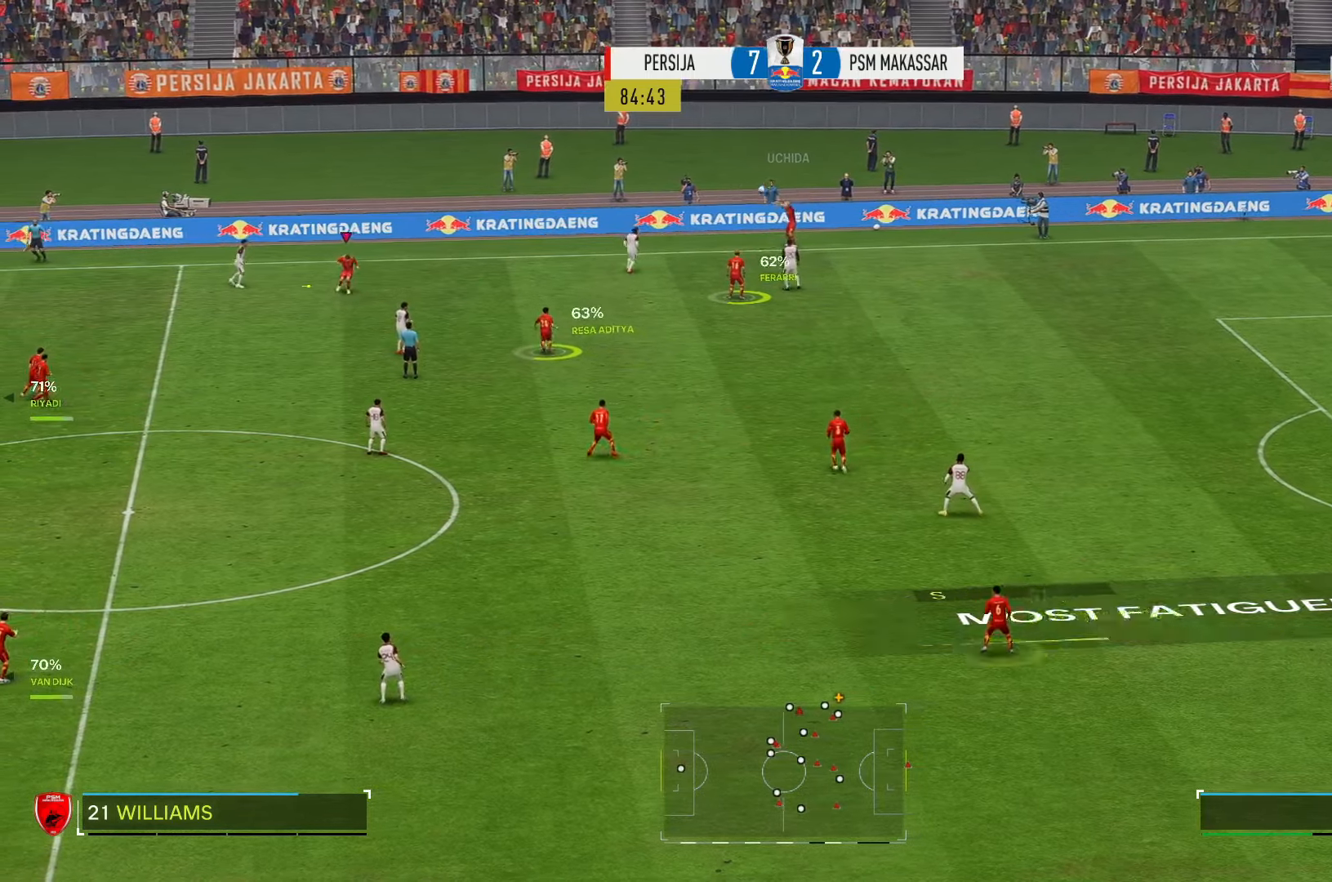
{"dt_ms": 500, "buttons": [], "left_stick": "down", "right_stick": "center", "events": [[434, "R2", "up"]]}
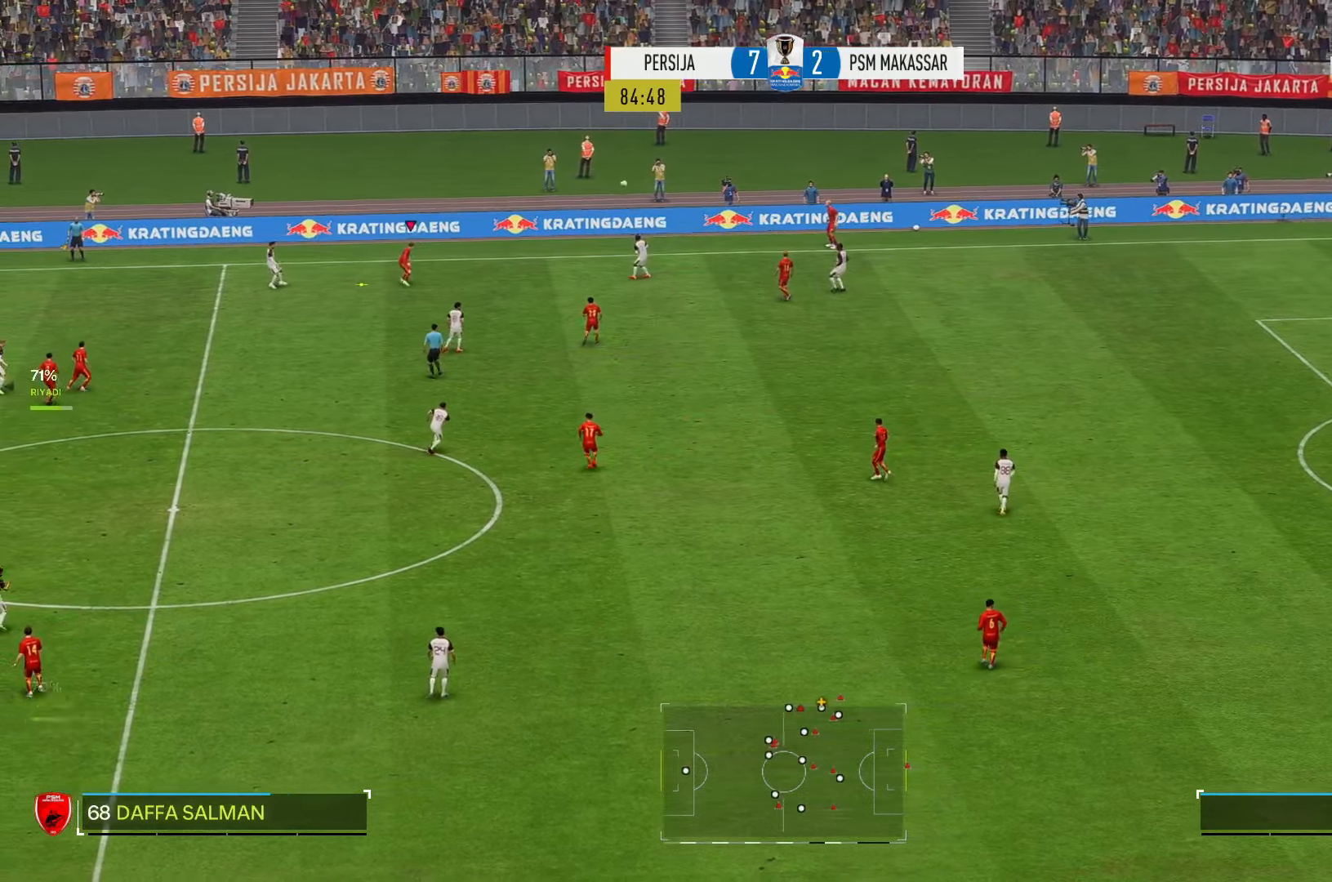
{"dt_ms": 500, "buttons": [], "left_stick": "down", "right_stick": "center", "events": [[350, "left_stick", "down-left"], [450, "left_stick", "down"]]}
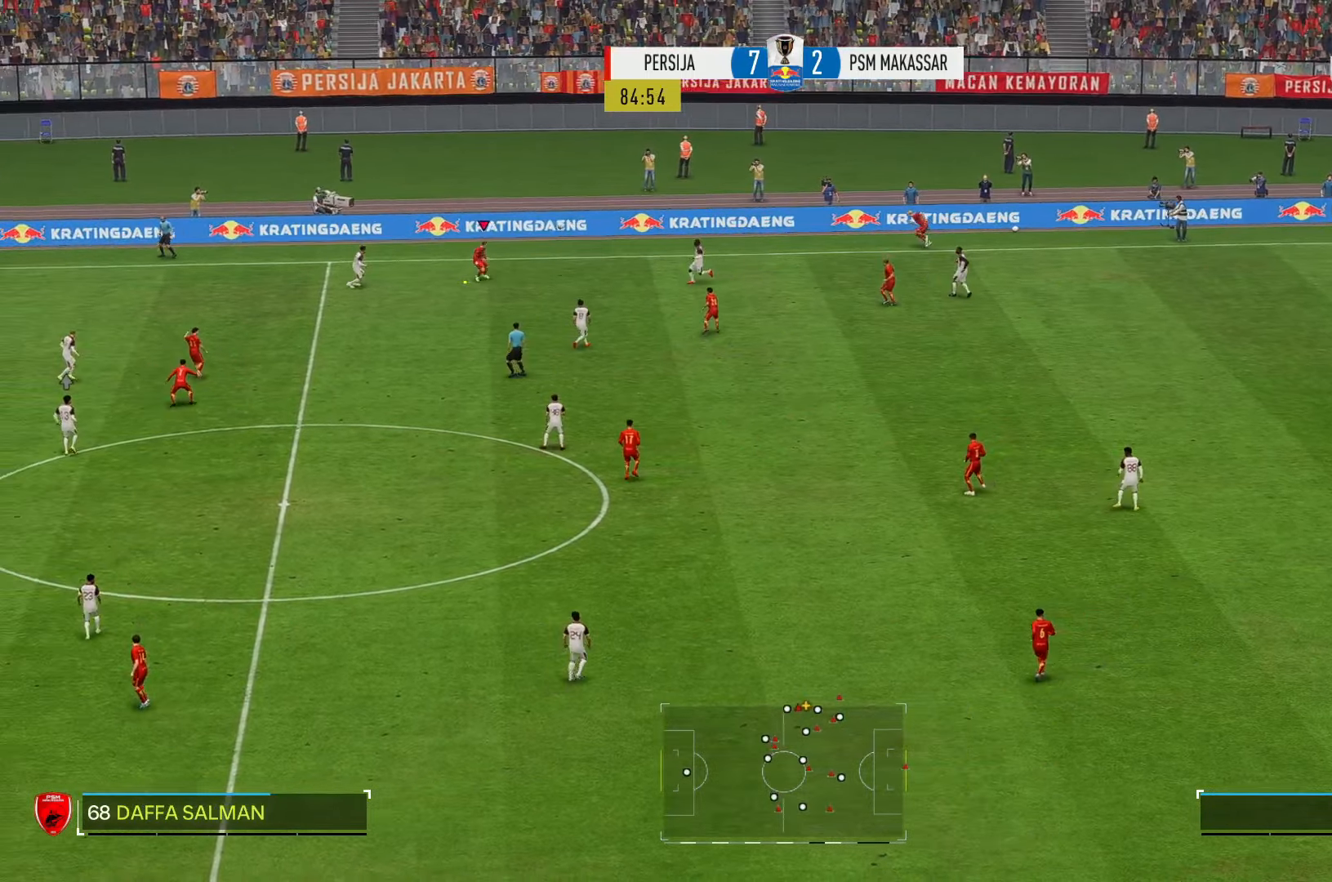
{"dt_ms": 500, "buttons": [], "left_stick": "down-right", "right_stick": "center", "events": [[484, "left_stick", "down-right"]]}
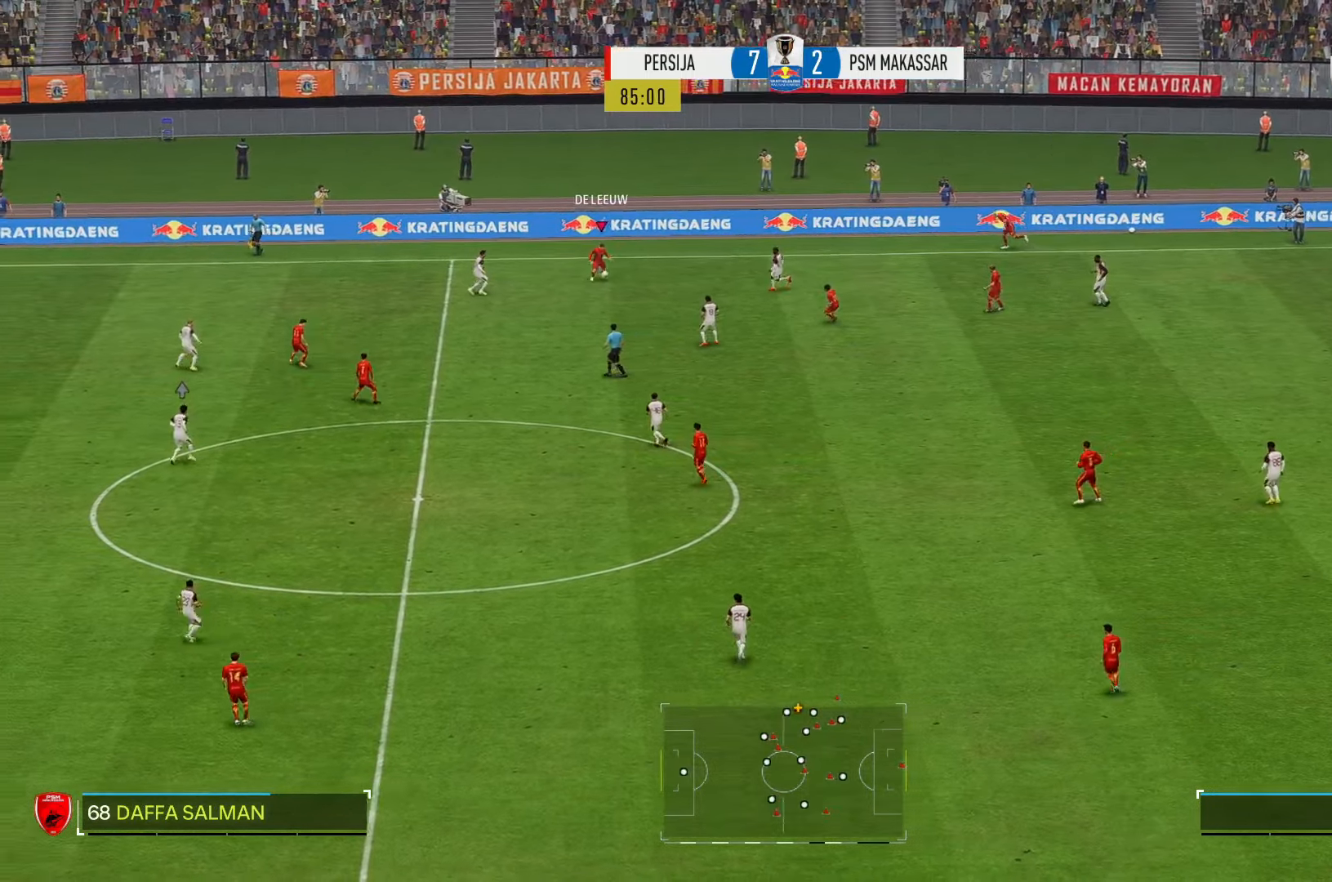
{"dt_ms": 500, "buttons": [], "left_stick": "down-left", "right_stick": "center", "events": [[184, "left_stick", "down"], [417, "left_stick", "down-left"]]}
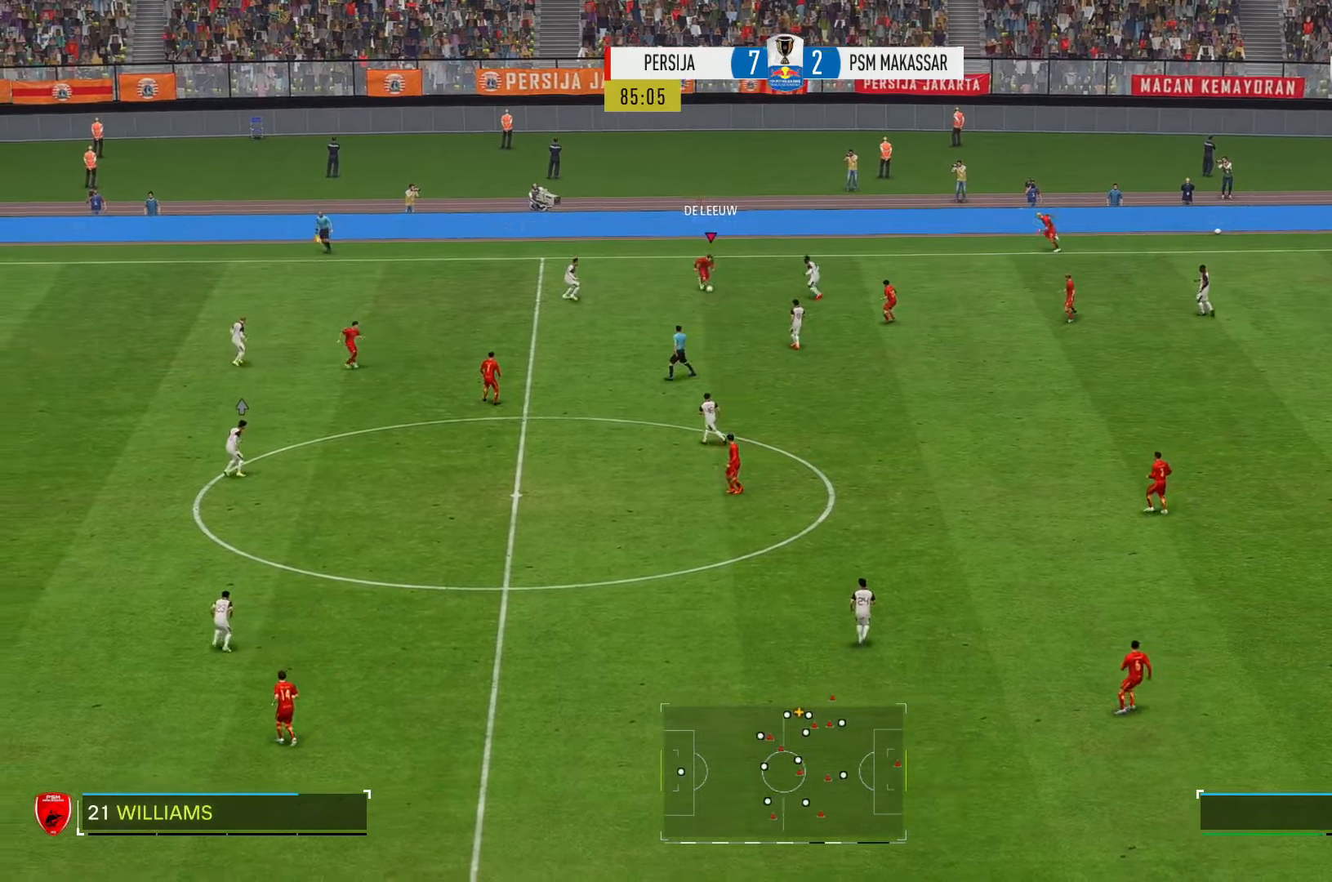
{"dt_ms": 500, "buttons": [], "left_stick": "down-left", "right_stick": "center", "events": []}
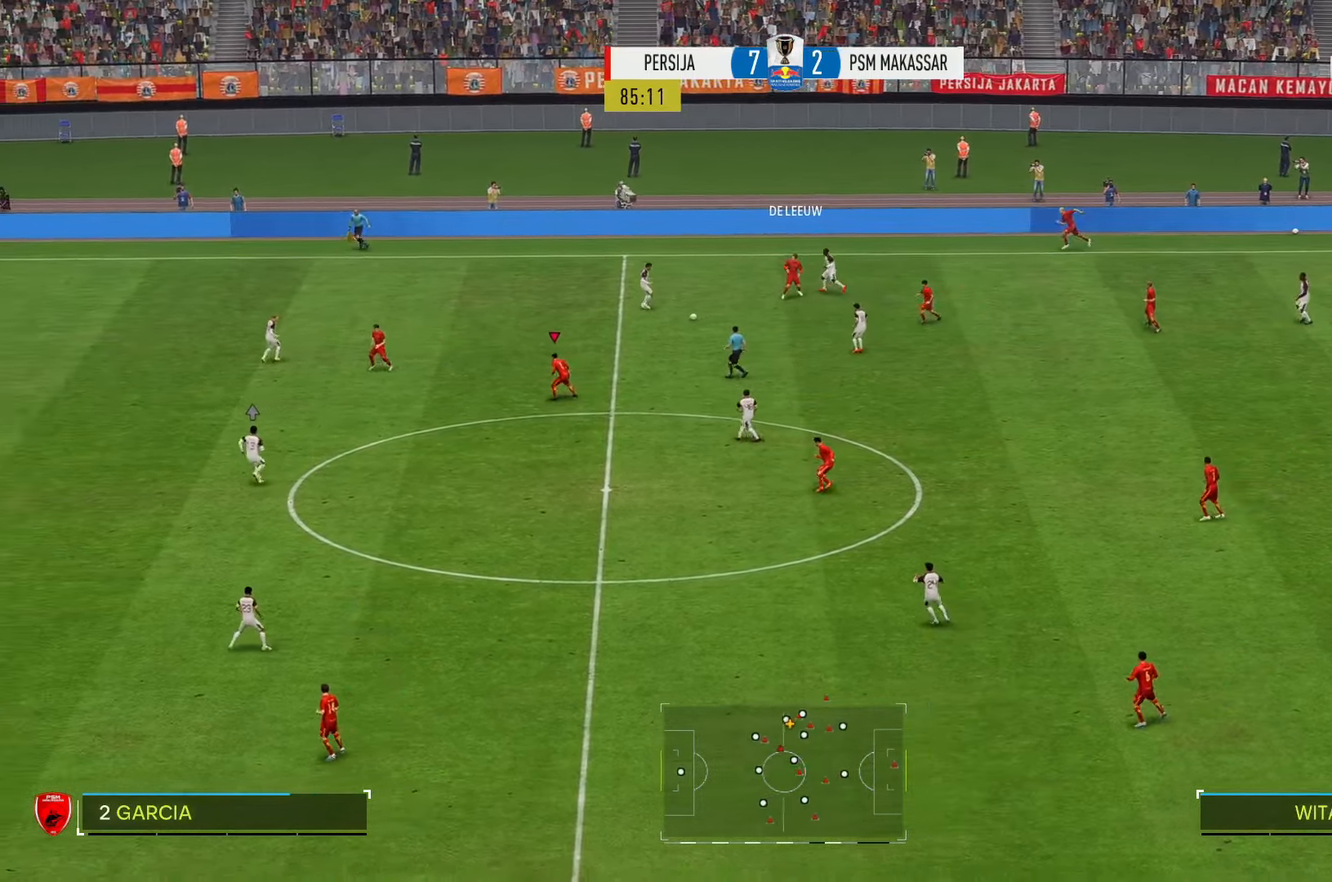
{"dt_ms": 500, "buttons": ["R2"], "left_stick": "left", "right_stick": "center", "events": [[217, "left_stick", "left"], [300, "R2", "down"]]}
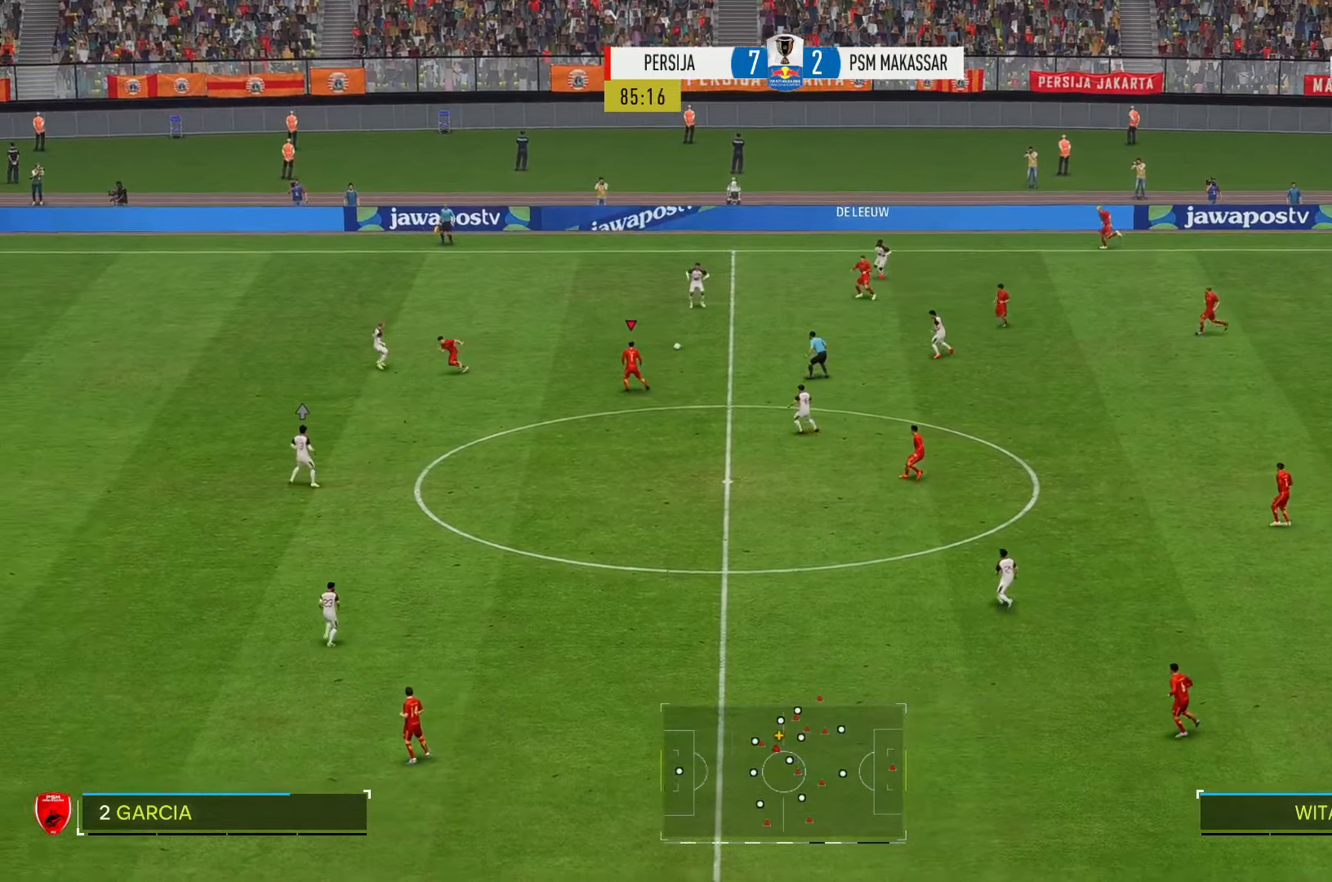
{"dt_ms": 500, "buttons": [], "left_stick": "down-left", "right_stick": "center", "events": [[84, "R2", "up"], [117, "left_stick", "down-left"], [217, "left_stick", "down"], [350, "left_stick", "down-left"]]}
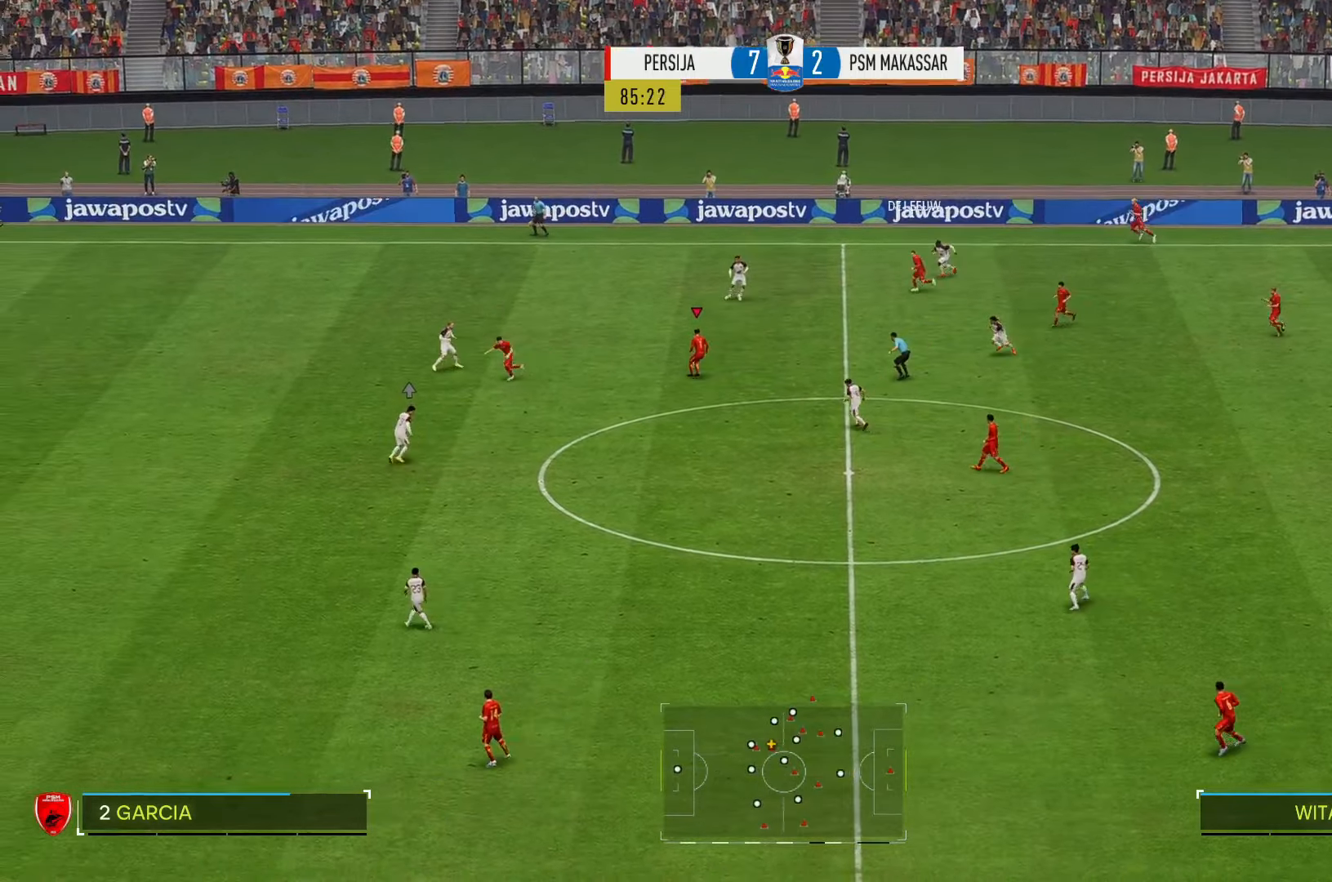
{"dt_ms": 500, "buttons": [], "left_stick": "down-left", "right_stick": "center", "events": []}
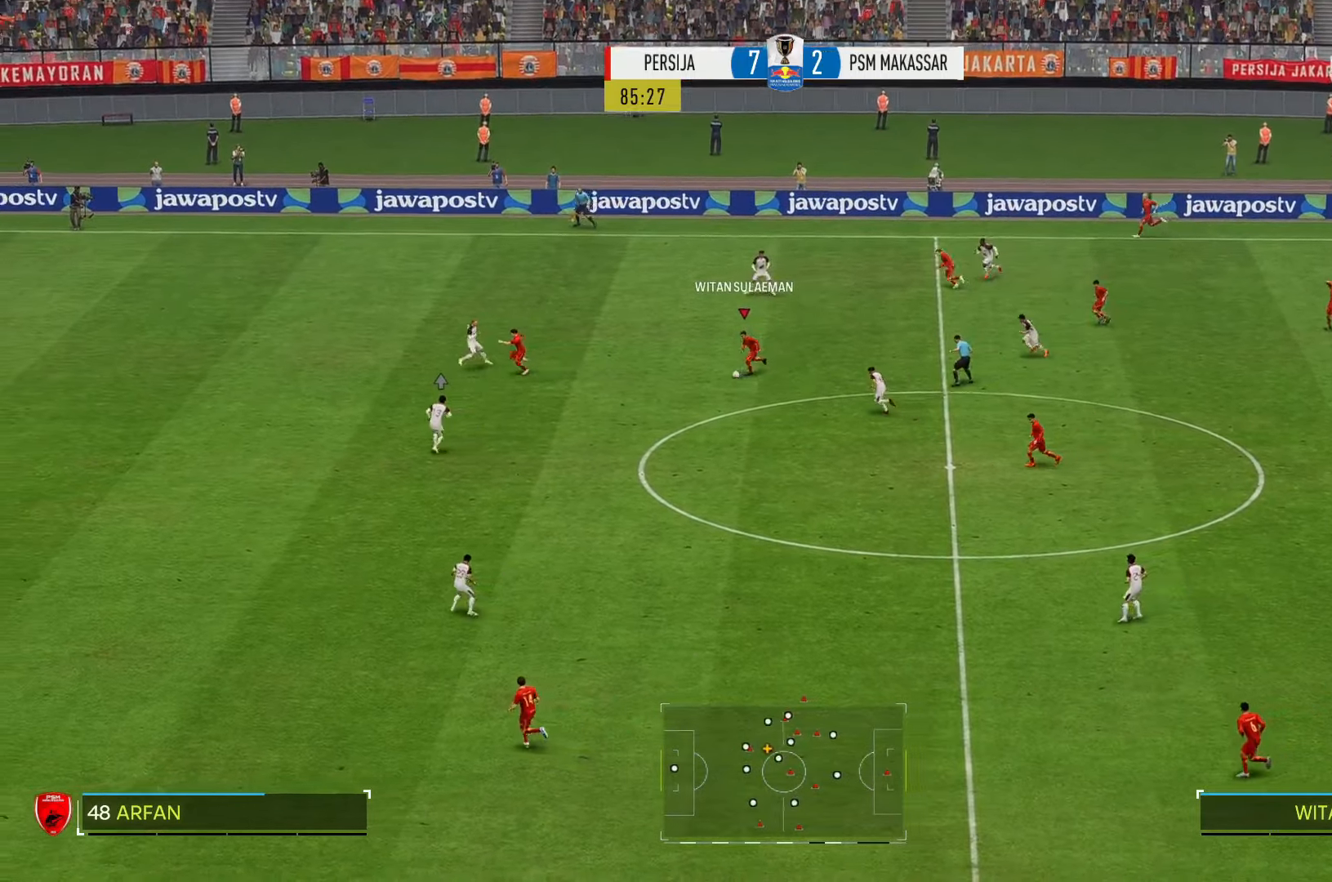
{"dt_ms": 500, "buttons": [], "left_stick": "down-left", "right_stick": "center", "events": []}
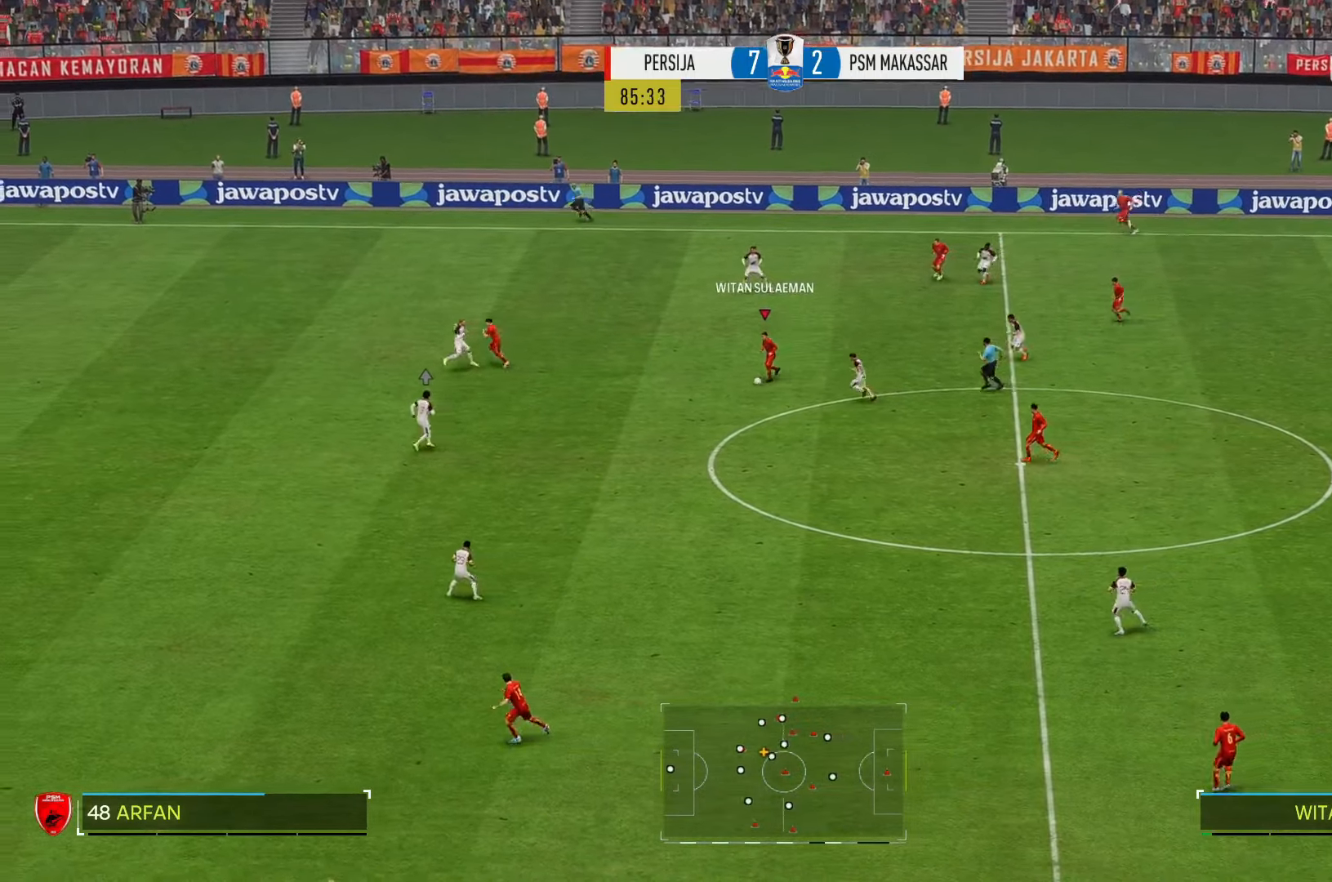
{"dt_ms": 500, "buttons": [], "left_stick": "up-left", "right_stick": "center", "events": [[284, "left_stick", "up-left"]]}
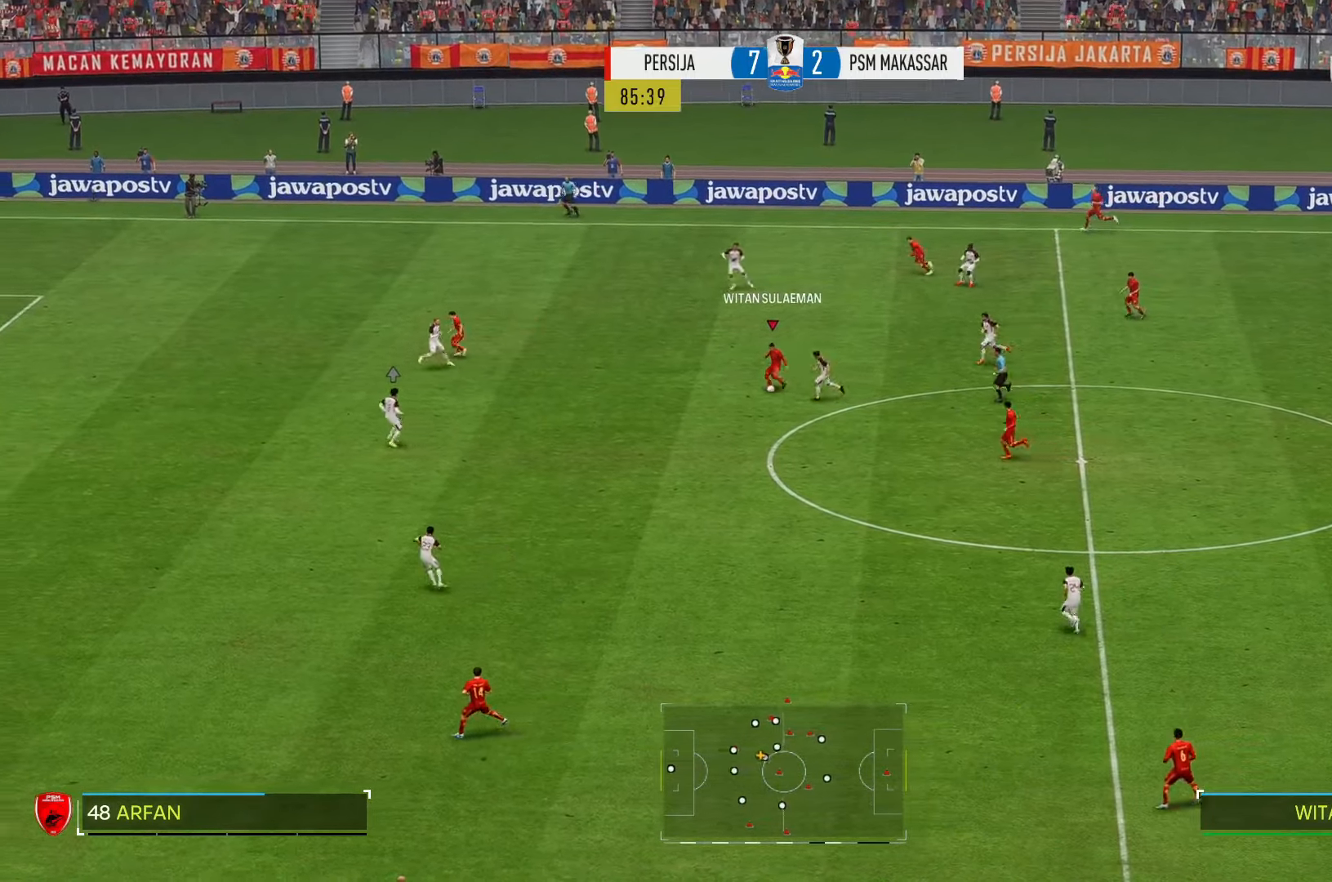
{"dt_ms": 500, "buttons": [], "left_stick": "up-left", "right_stick": "center", "events": []}
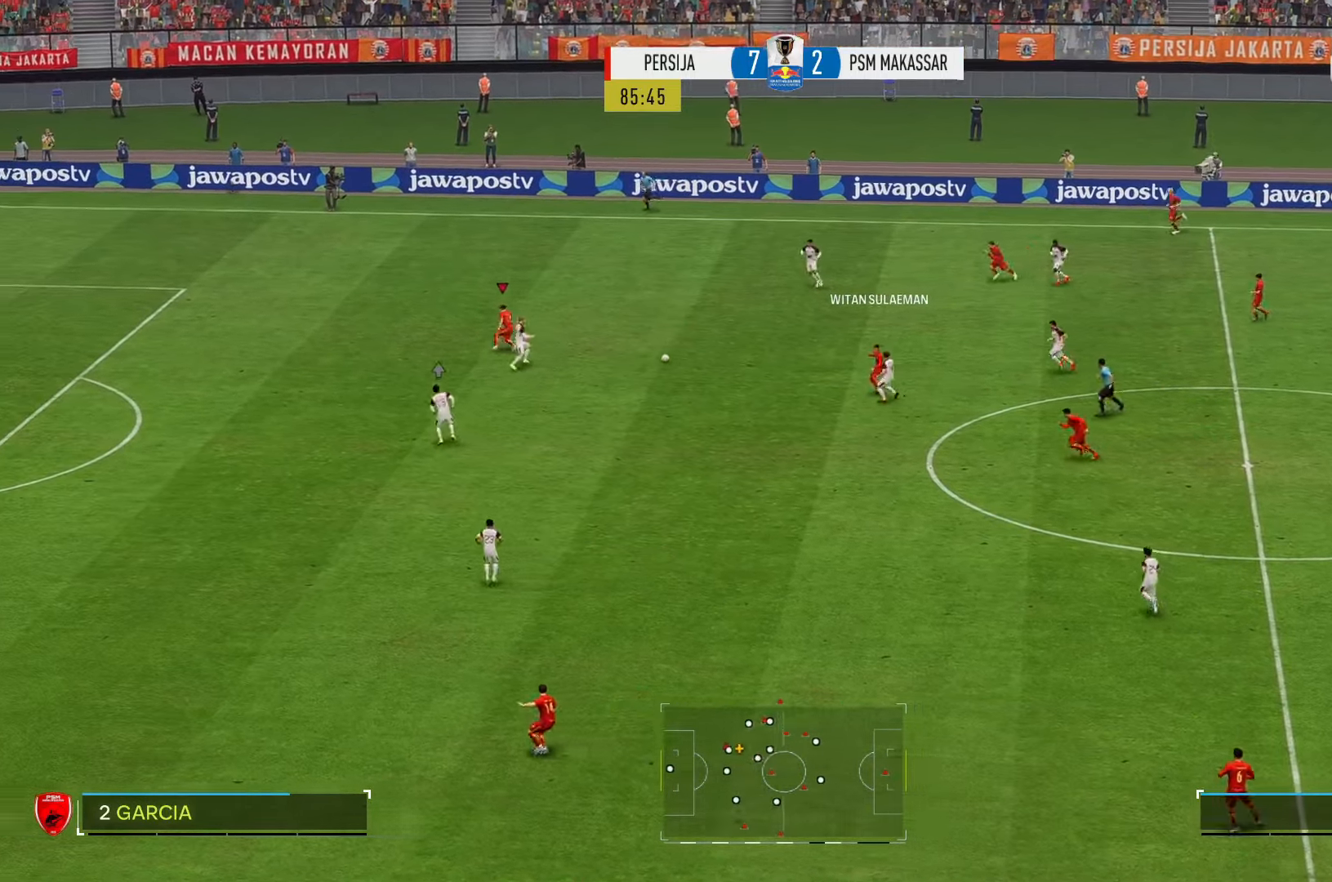
{"dt_ms": 500, "buttons": ["R2"], "left_stick": "left", "right_stick": "center", "events": [[84, "R2", "down"], [284, "left_stick", "left"]]}
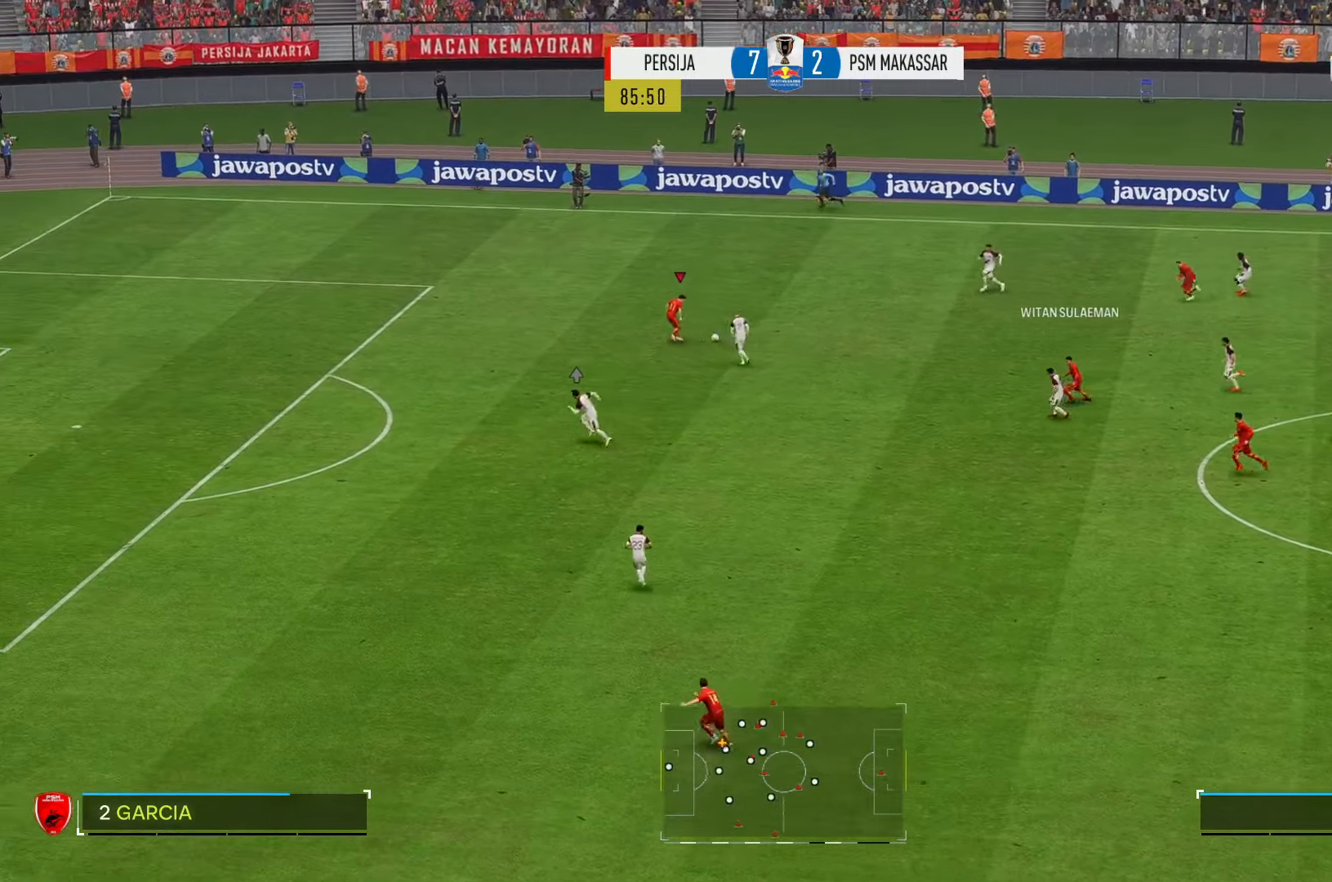
{"dt_ms": 500, "buttons": ["R2"], "left_stick": "left", "right_stick": "center", "events": []}
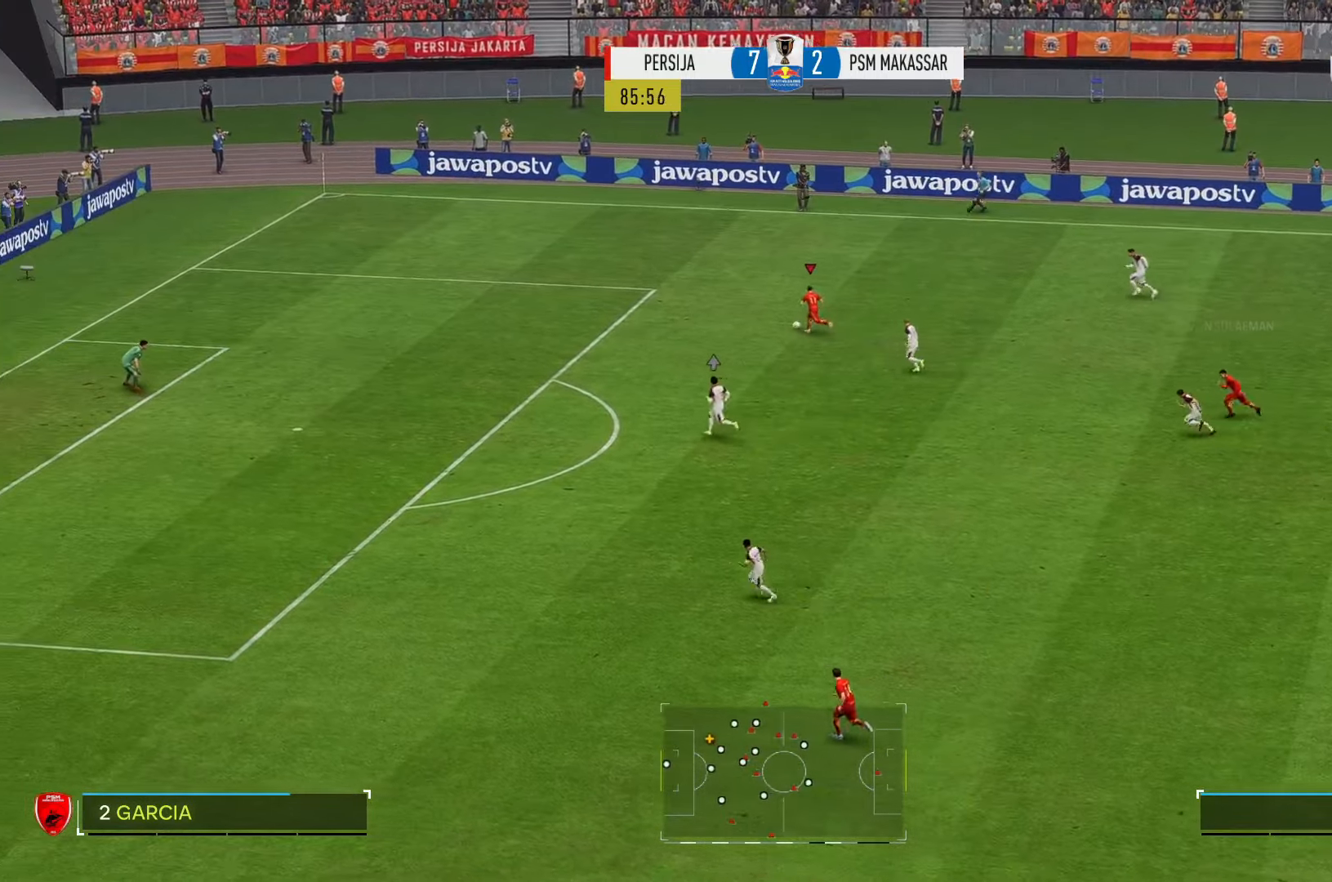
{"dt_ms": 500, "buttons": ["R2"], "left_stick": "down-left", "right_stick": "center", "events": [[184, "left_stick", "down-left"]]}
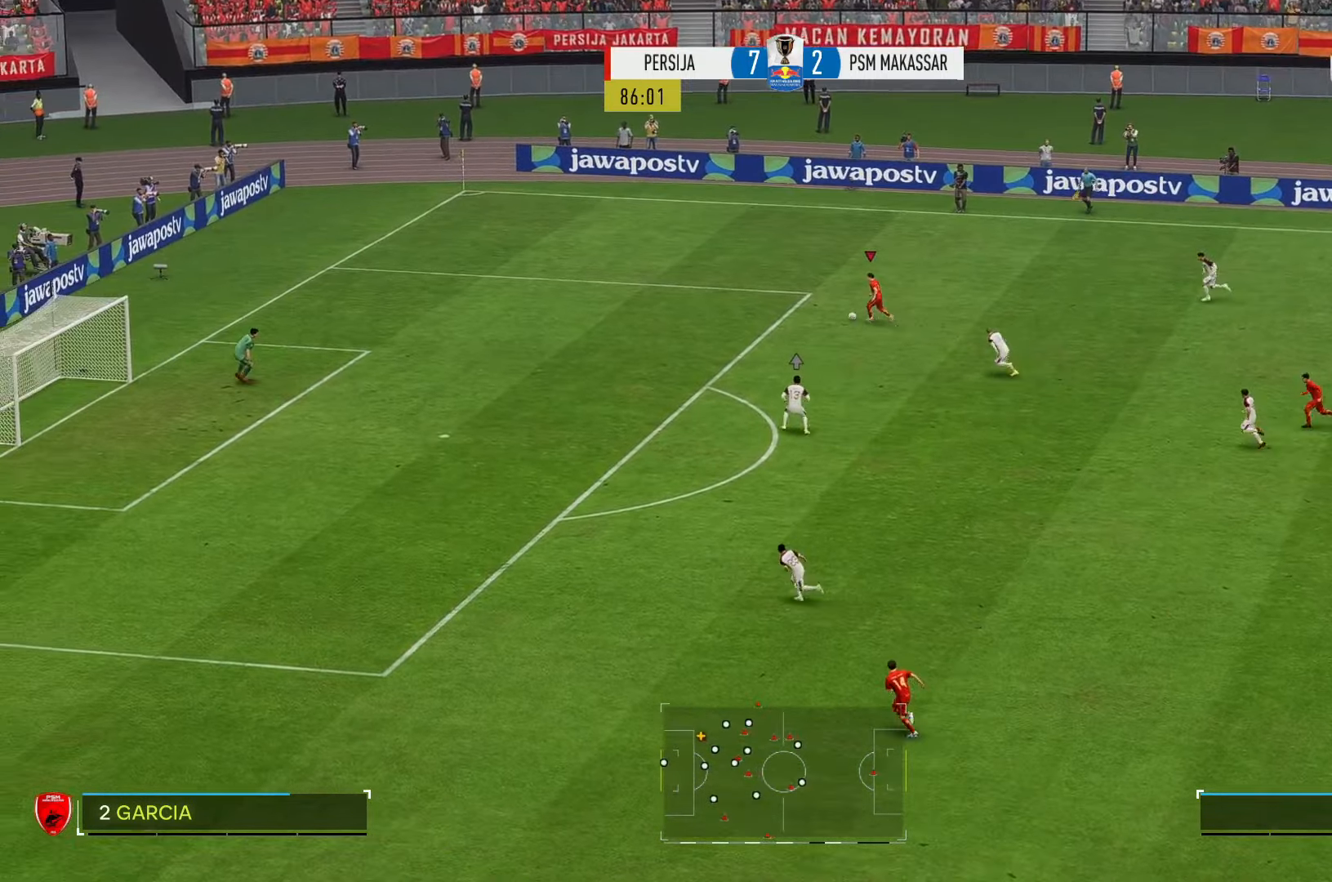
{"dt_ms": 500, "buttons": ["R2"], "left_stick": "down-left", "right_stick": "center", "events": []}
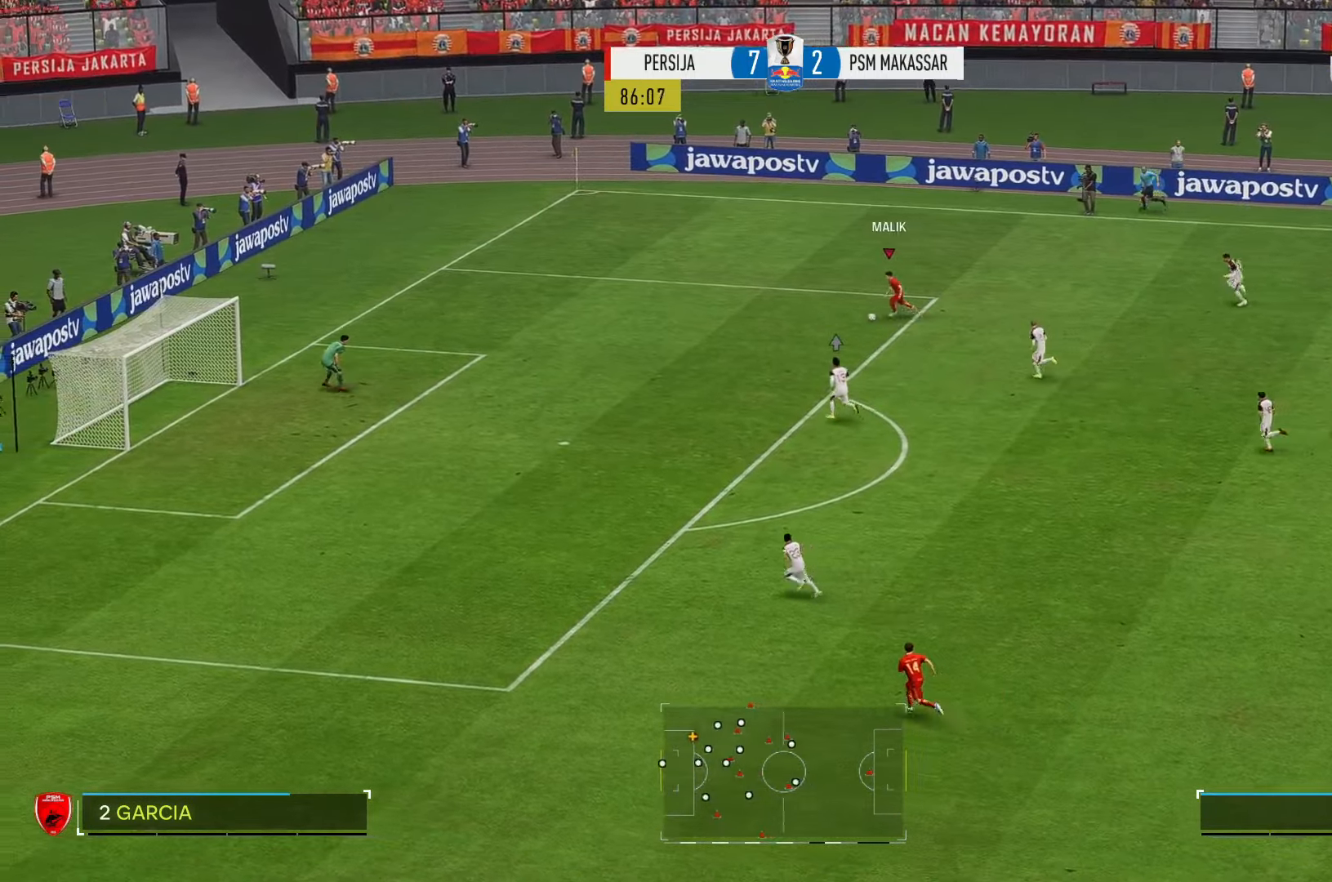
{"dt_ms": 500, "buttons": [], "left_stick": "down", "right_stick": "center", "events": [[50, "left_stick", "down"], [184, "R2", "up"]]}
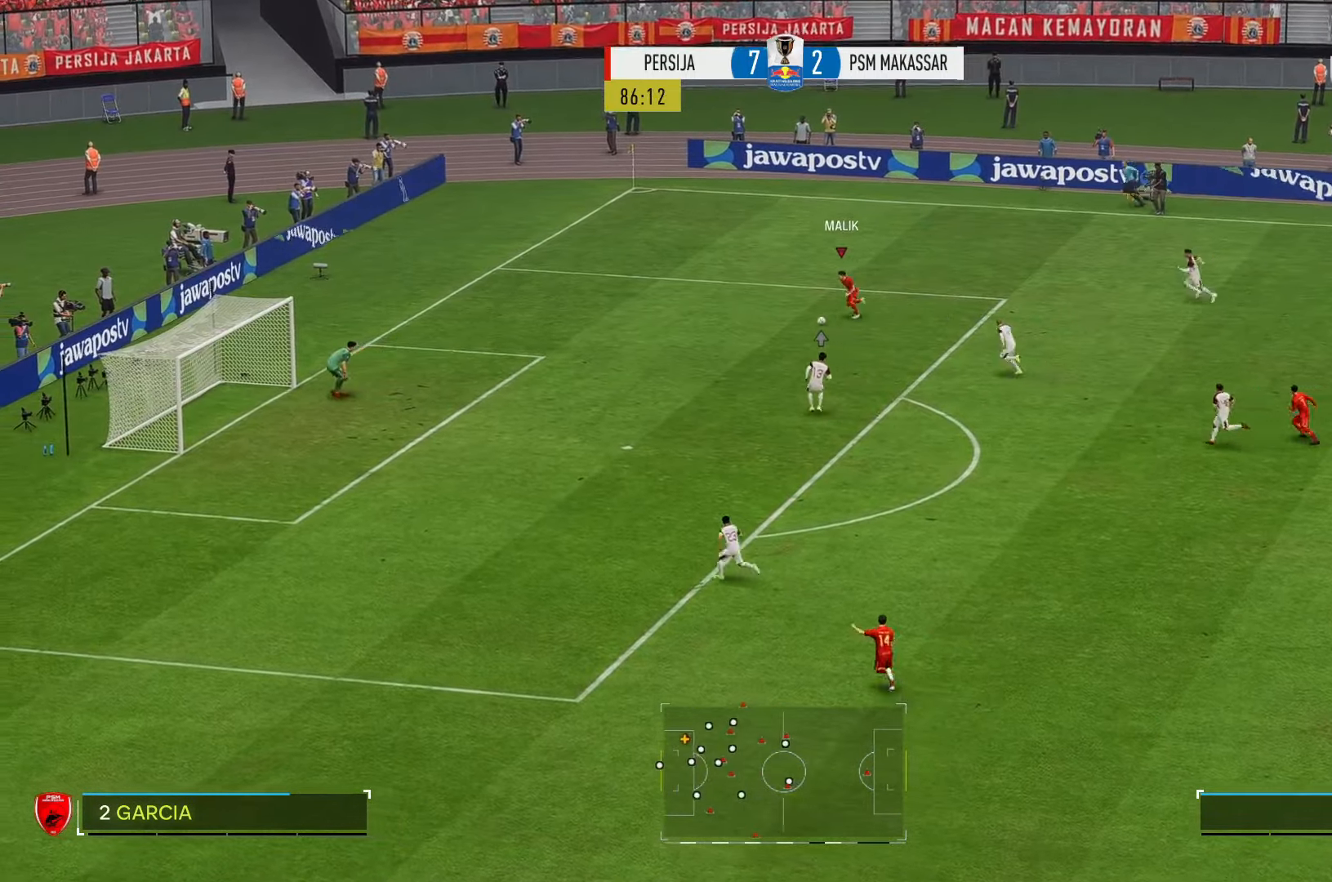
{"dt_ms": 500, "buttons": [], "left_stick": "down", "right_stick": "center", "events": []}
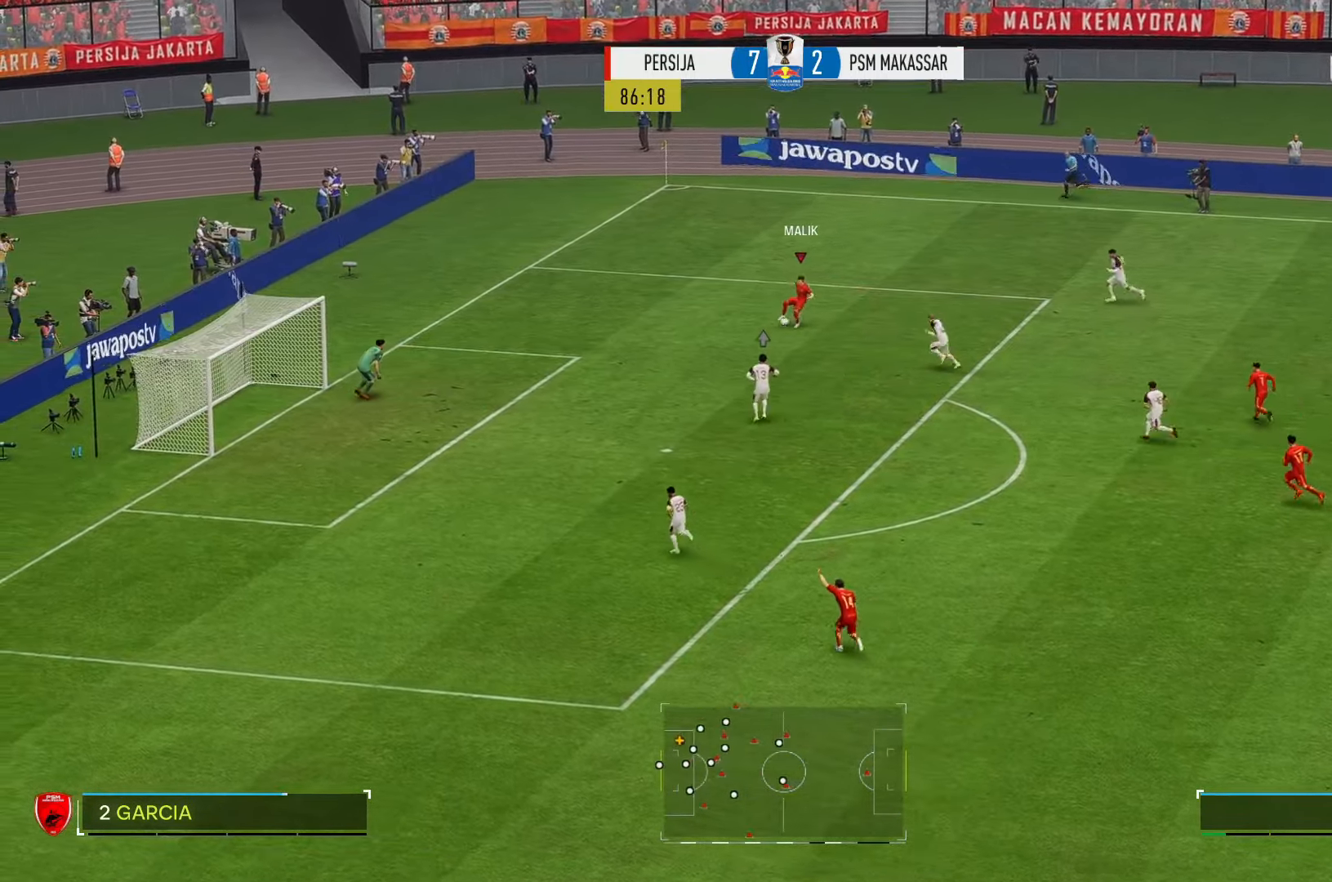
{"dt_ms": 500, "buttons": [], "left_stick": "down", "right_stick": "center", "events": []}
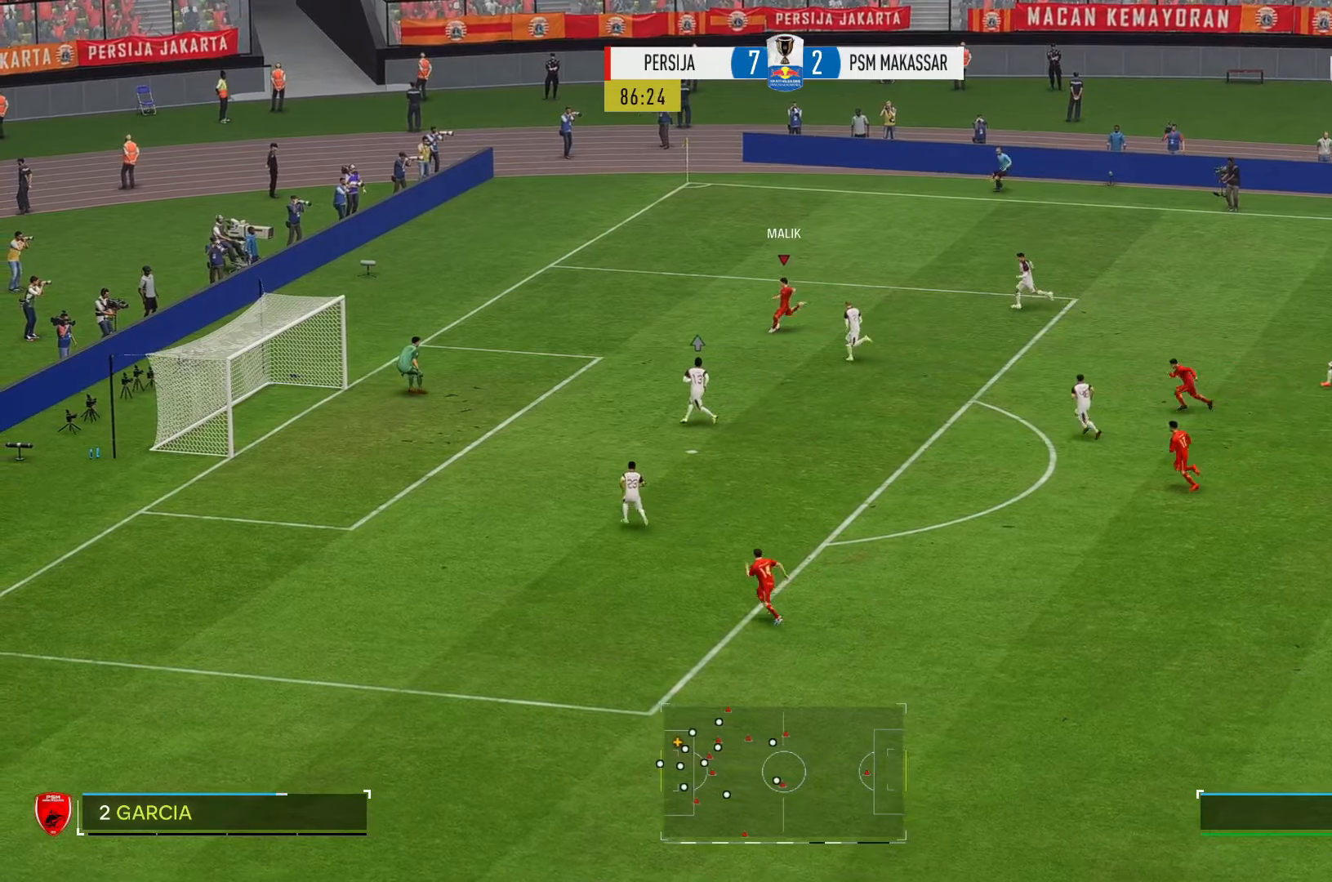
{"dt_ms": 500, "buttons": [], "left_stick": "down", "right_stick": "center", "events": []}
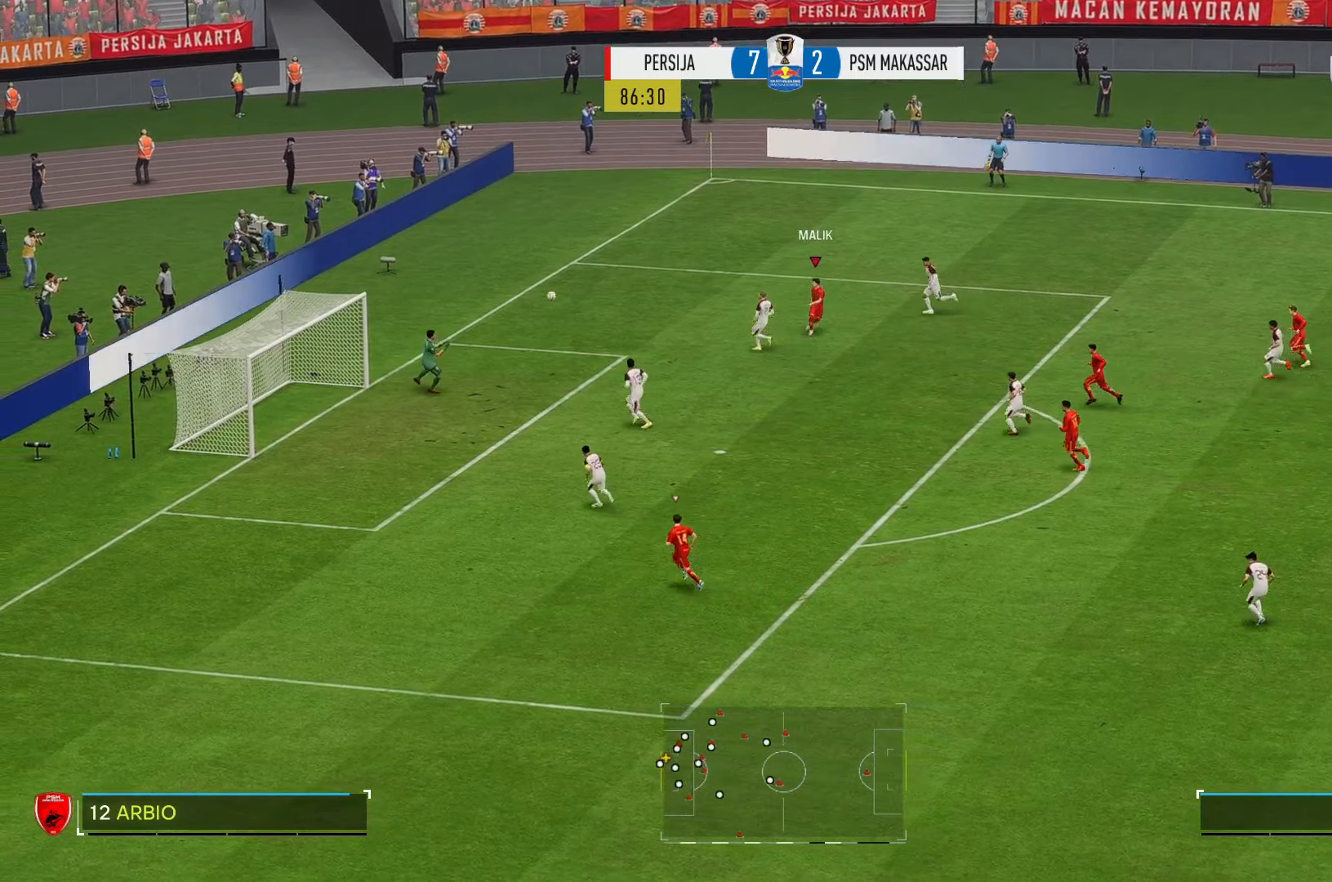
{"dt_ms": 1000, "buttons": [], "left_stick": "center", "right_stick": "center"}
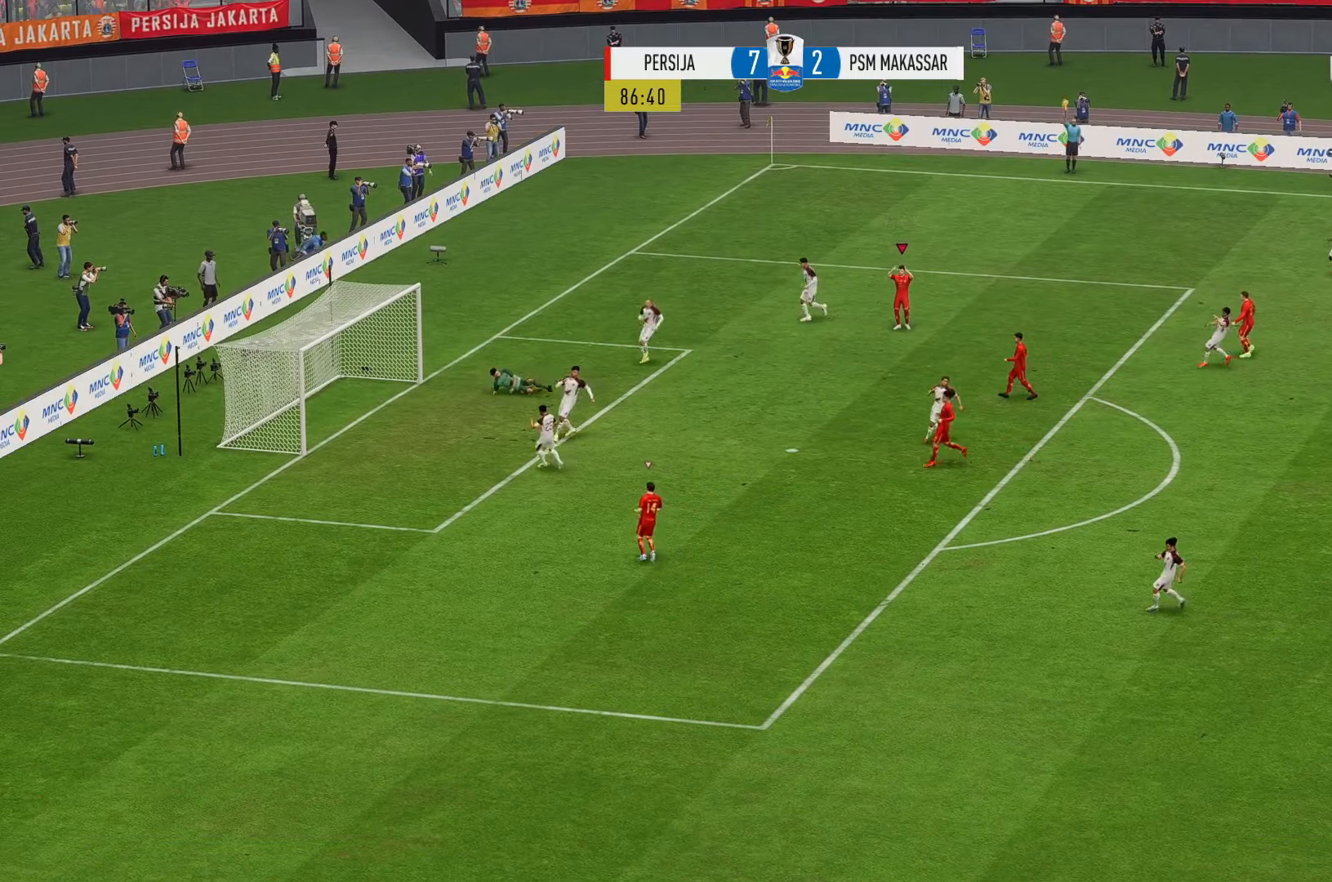
{"dt_ms": 500, "buttons": [], "left_stick": "center", "right_stick": "center", "events": []}